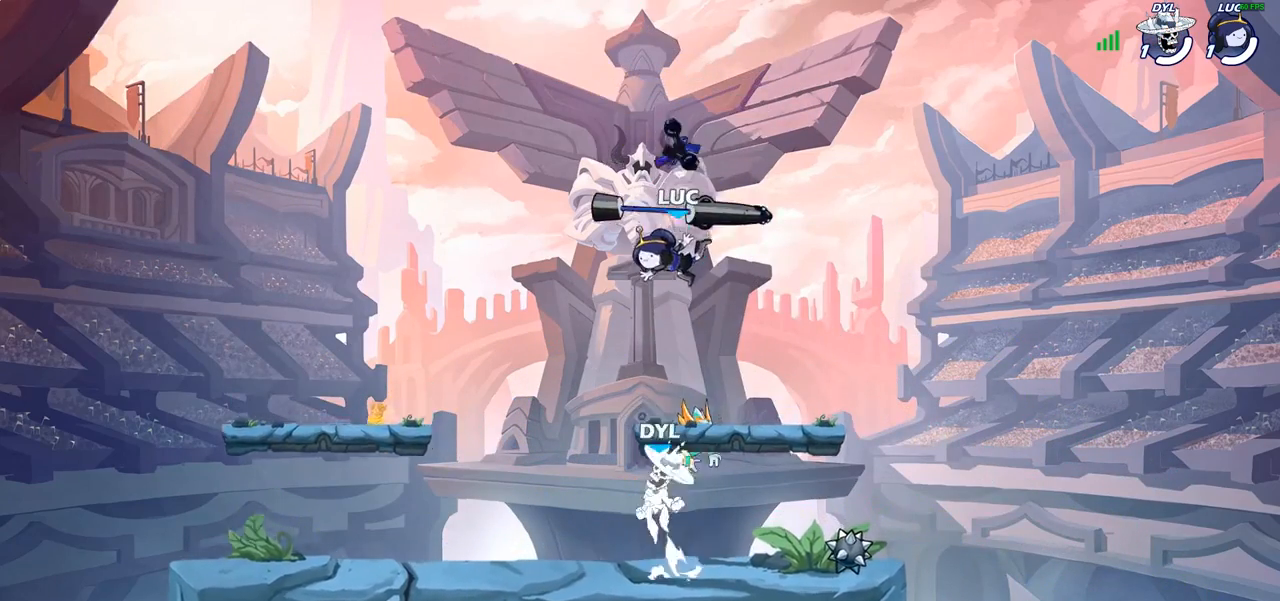
Gameplay with a controller (PlayStation layout); each line is a JSON object with the inputs held at the frame after it. "events" lists button and stick changes between this image and that frame as [ms after this image, input, new state], when the widget could be followed in between.
{"buttons": [], "left_stick": "down-left", "right_stick": "center", "events": [[117, "R1", "down"], [150, "CROSS", "down"], [250, "R1", "up"], [300, "CROSS", "up"], [417, "left_stick", "down-left"]]}
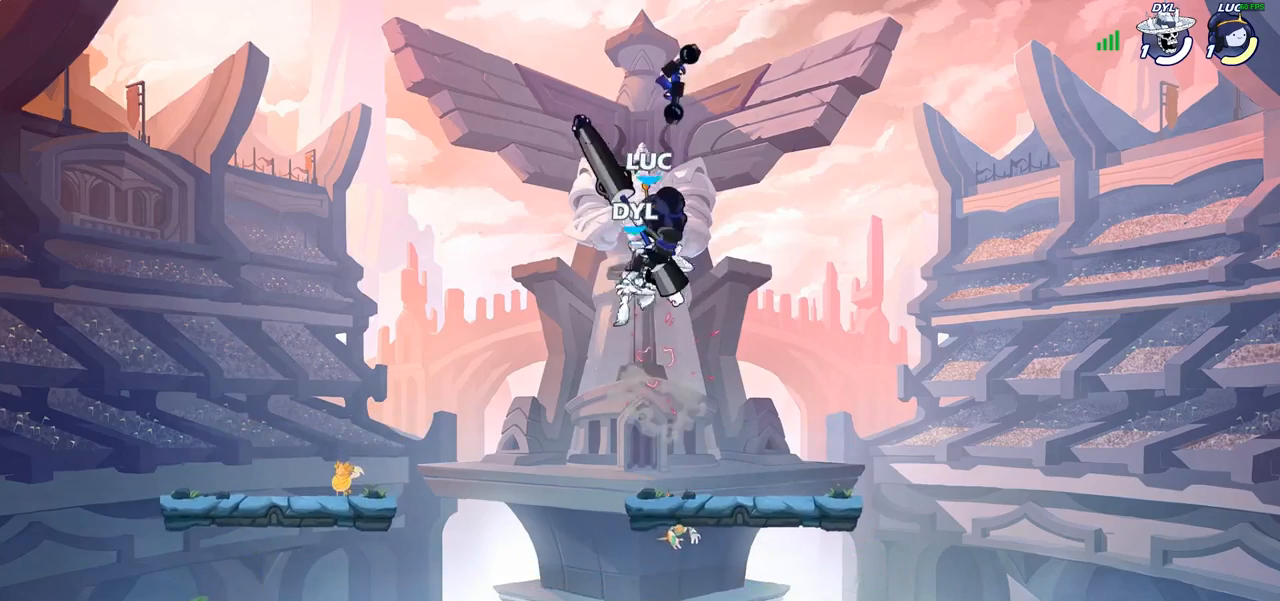
{"buttons": ["R2"], "left_stick": "center", "right_stick": "center", "events": [[83, "left_stick", "up"], [117, "CROSS", "down"], [150, "CROSS", "up"], [150, "R2", "down"], [200, "left_stick", "center"]]}
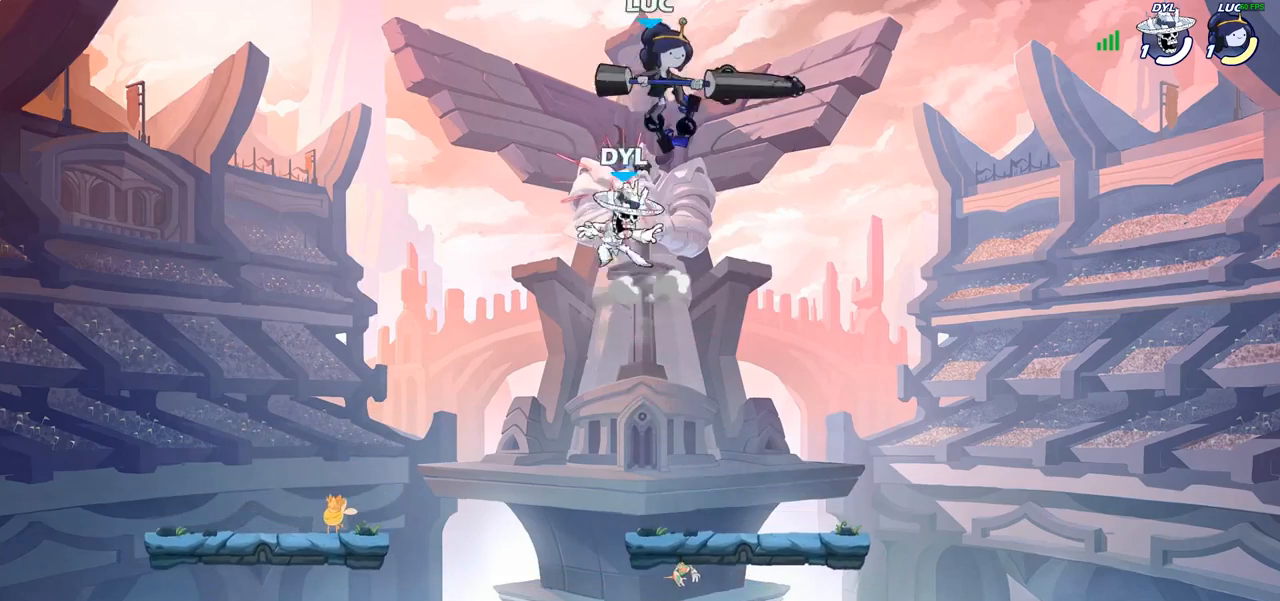
{"buttons": [], "left_stick": "down-left", "right_stick": "center", "events": [[150, "R2", "up"], [183, "left_stick", "down-left"]]}
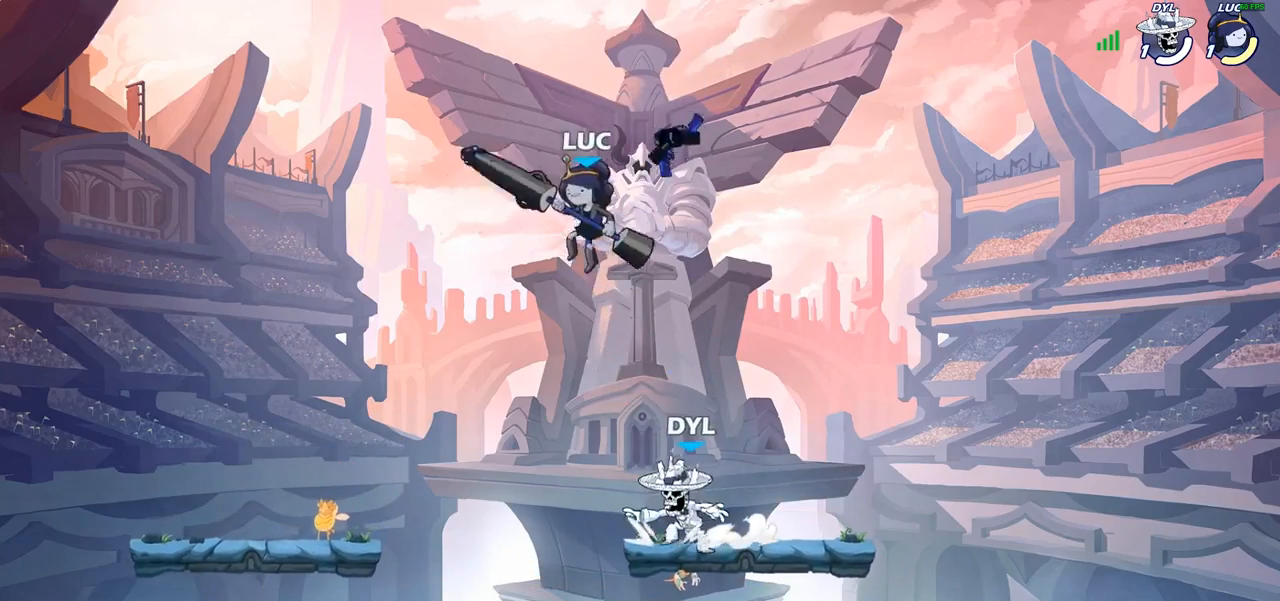
{"buttons": [], "left_stick": "right", "right_stick": "center", "events": [[50, "left_stick", "down-right"], [117, "SQUARE", "down"], [150, "left_stick", "up-right"], [183, "SQUARE", "up"], [217, "left_stick", "center"], [350, "left_stick", "right"]]}
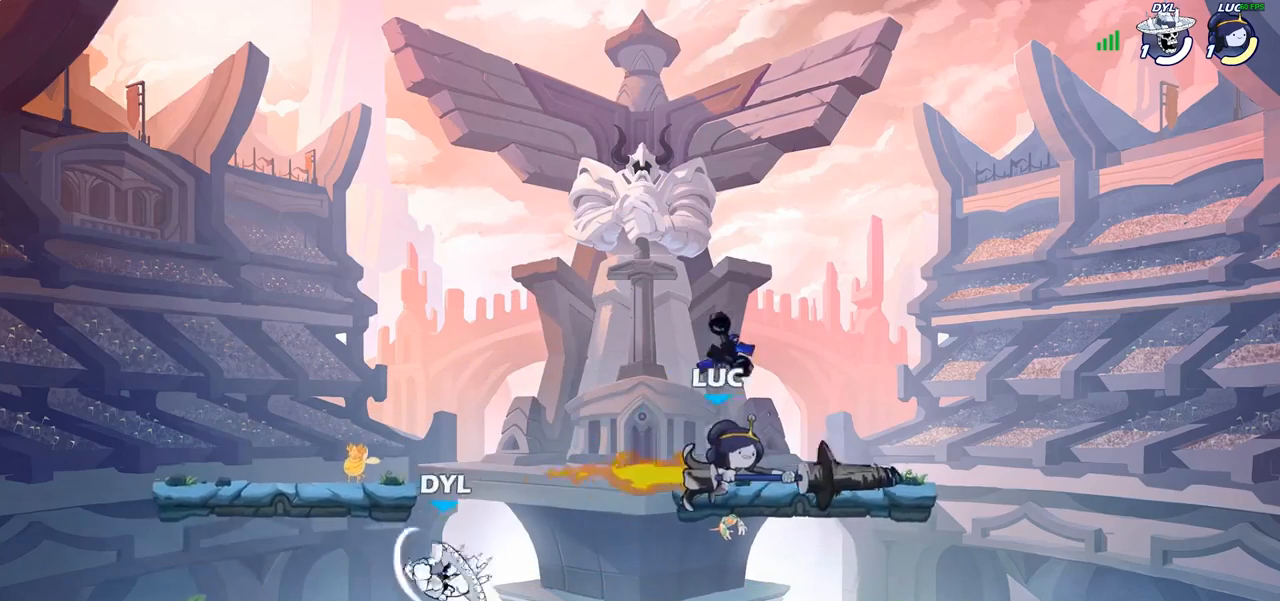
{"buttons": [], "left_stick": "down-left", "right_stick": "center", "events": [[150, "left_stick", "left"], [317, "left_stick", "down-left"]]}
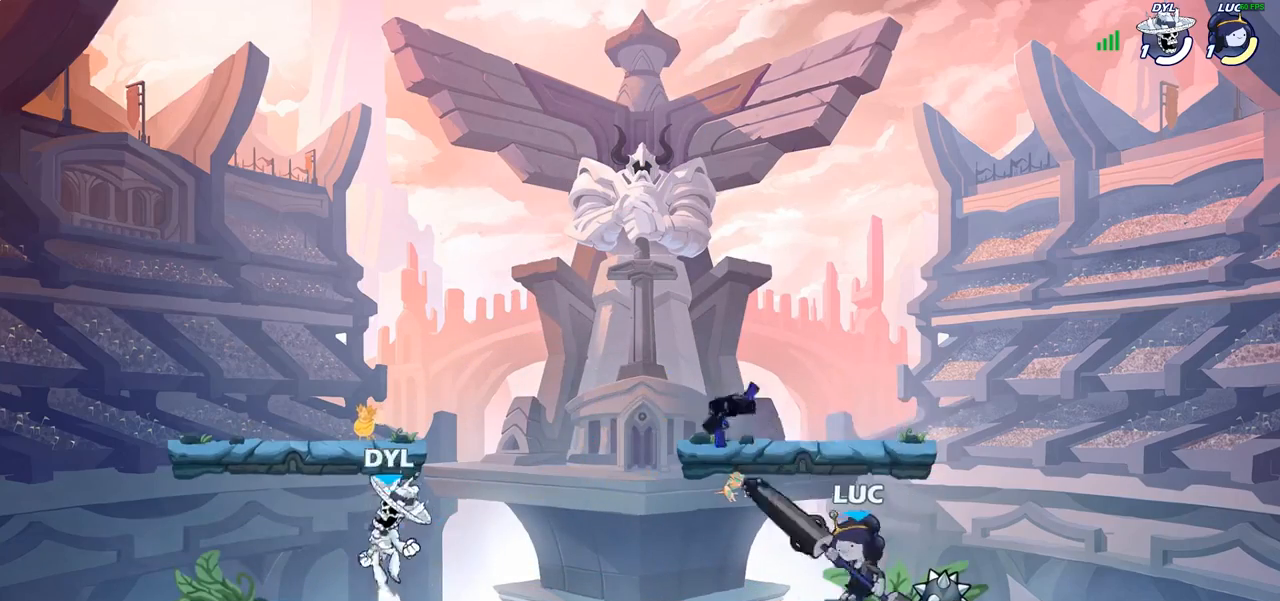
{"buttons": [], "left_stick": "up-left", "right_stick": "center", "events": [[17, "left_stick", "left"], [117, "R2", "down"], [167, "CROSS", "down"], [217, "left_stick", "center"], [267, "R2", "up"], [267, "SQUARE", "down"], [300, "CROSS", "up"], [317, "SQUARE", "up"], [483, "left_stick", "up-left"]]}
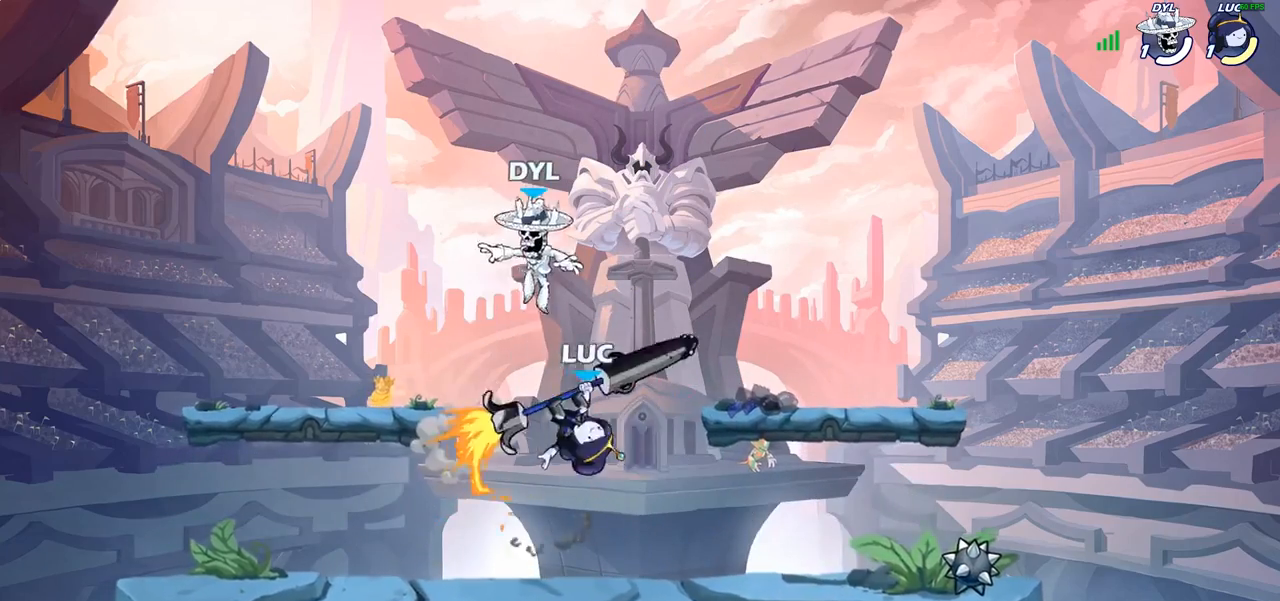
{"buttons": [], "left_stick": "center", "right_stick": "center", "events": [[500, "left_stick", "center"]]}
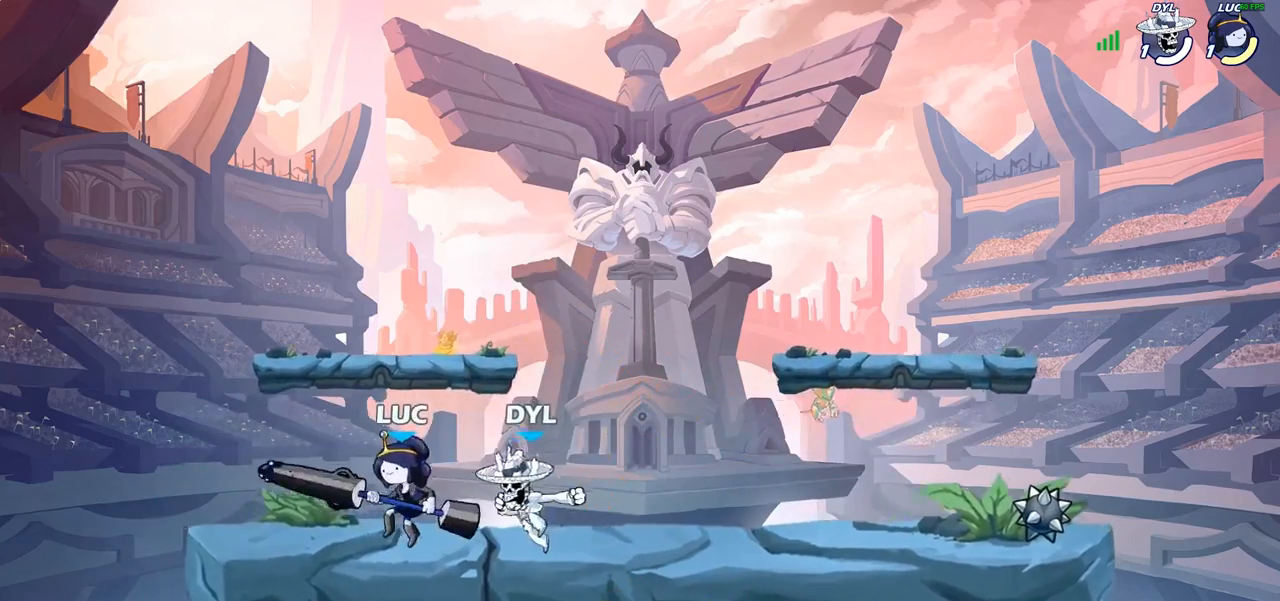
{"buttons": [], "left_stick": "center", "right_stick": "center", "events": [[17, "SQUARE", "down"], [100, "SQUARE", "up"], [183, "SQUARE", "down"], [283, "SQUARE", "up"], [350, "SQUARE", "down"], [450, "SQUARE", "up"]]}
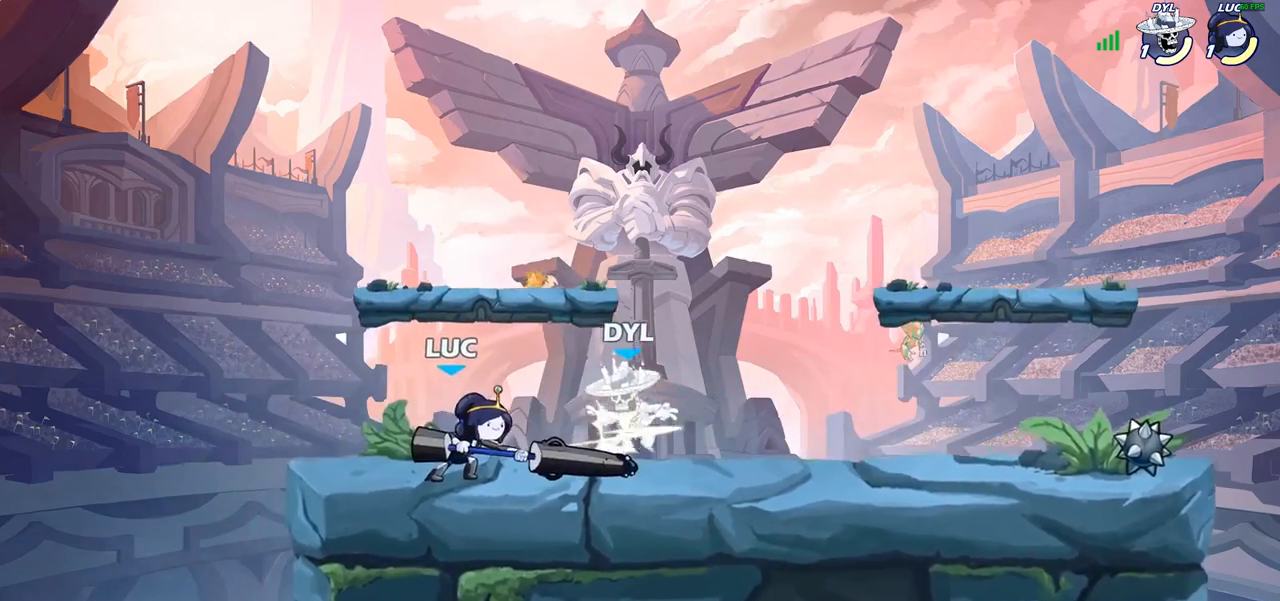
{"buttons": [], "left_stick": "right", "right_stick": "center", "events": [[17, "SQUARE", "down"], [117, "SQUARE", "up"], [183, "SQUARE", "down"], [333, "SQUARE", "up"], [367, "left_stick", "right"]]}
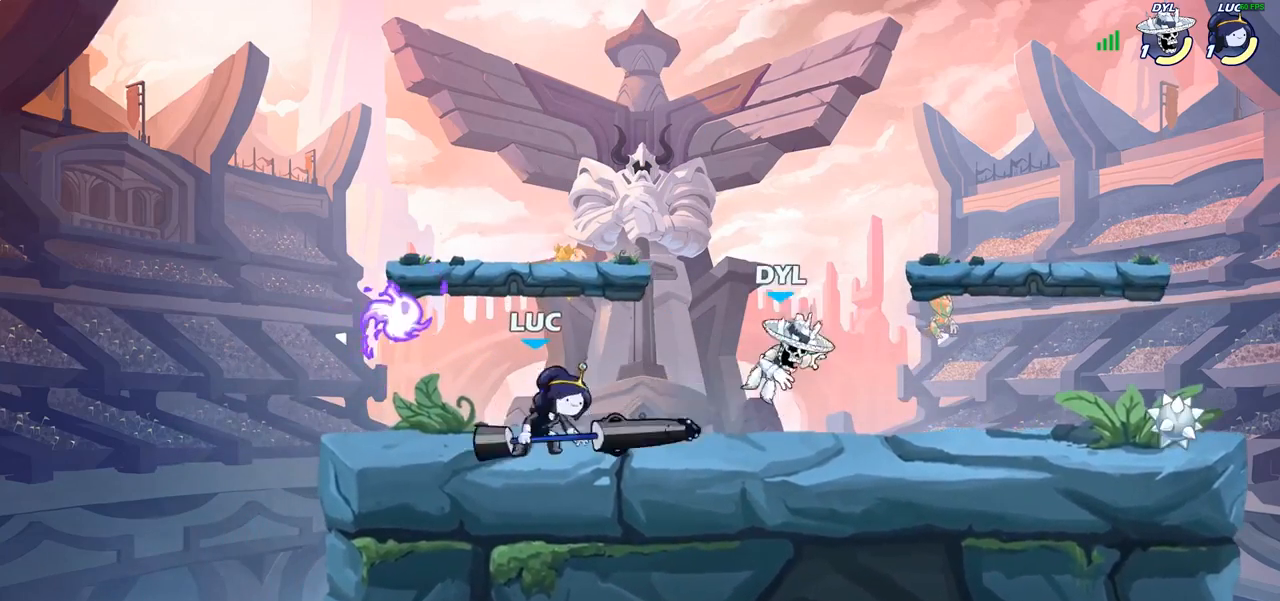
{"buttons": [], "left_stick": "center", "right_stick": "center", "events": [[17, "R2", "down"], [83, "left_stick", "center"], [100, "CIRCLE", "down"], [100, "R2", "up"], [167, "CIRCLE", "up"]]}
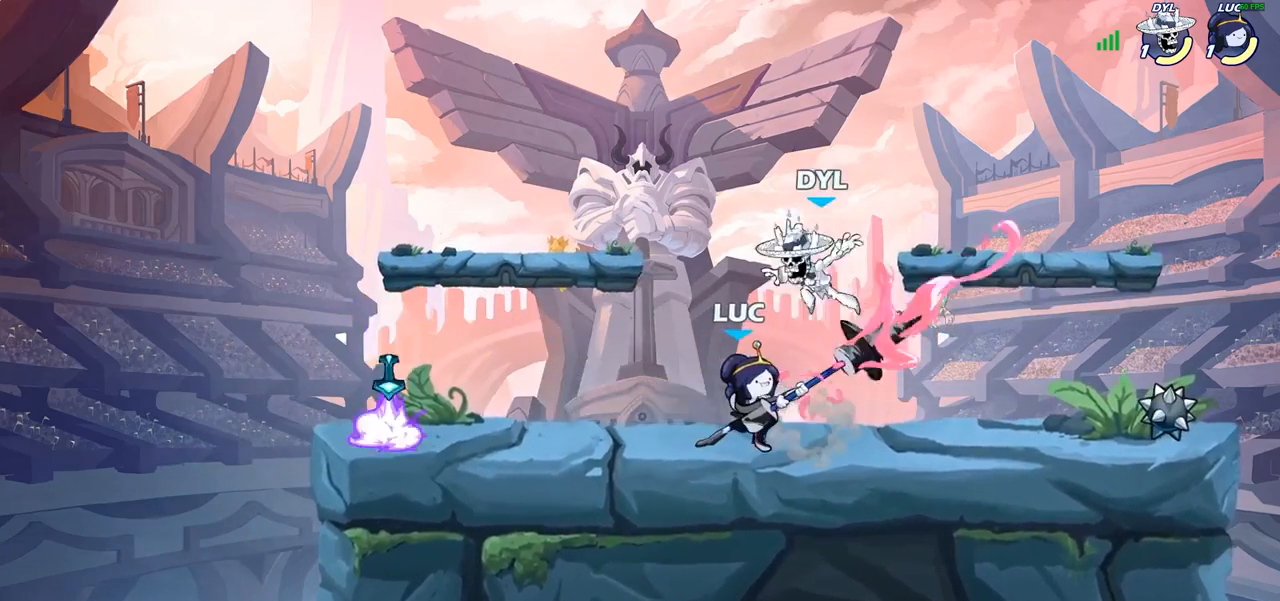
{"buttons": ["R2"], "left_stick": "up", "right_stick": "center", "events": [[200, "left_stick", "left"], [350, "CROSS", "down"], [367, "left_stick", "up-right"], [417, "R2", "down"], [467, "CROSS", "up"], [500, "left_stick", "up"]]}
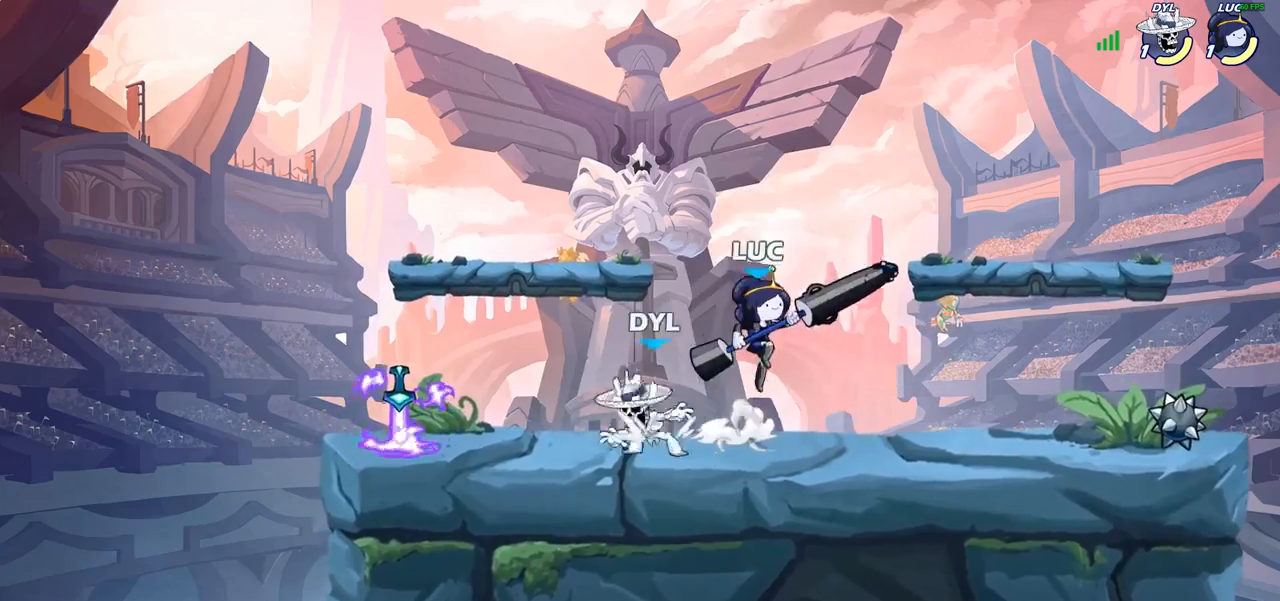
{"buttons": ["CROSS"], "left_stick": "down-left", "right_stick": "center", "events": [[17, "left_stick", "up-left"], [67, "R2", "up"], [133, "left_stick", "down-left"], [300, "left_stick", "left"], [400, "left_stick", "down-left"], [467, "CROSS", "down"]]}
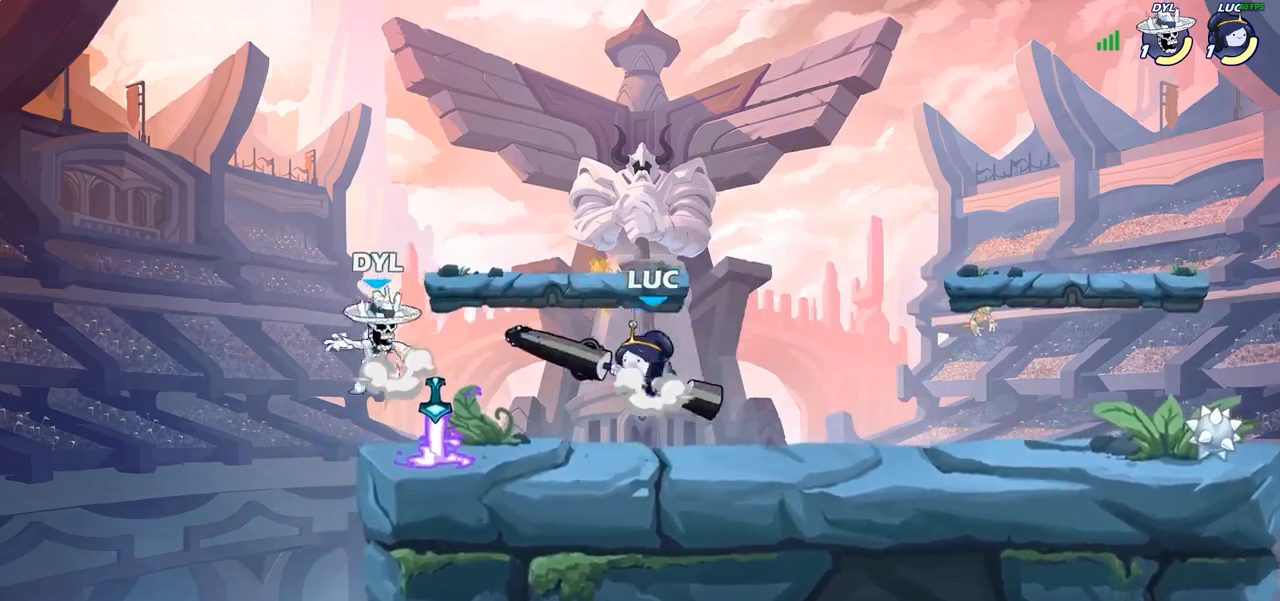
{"buttons": [], "left_stick": "right", "right_stick": "center", "events": [[17, "SQUARE", "down"], [33, "right_stick", "down-left"], [50, "CROSS", "up"], [67, "SQUARE", "up"], [83, "right_stick", "center"], [100, "left_stick", "center"], [400, "left_stick", "right"]]}
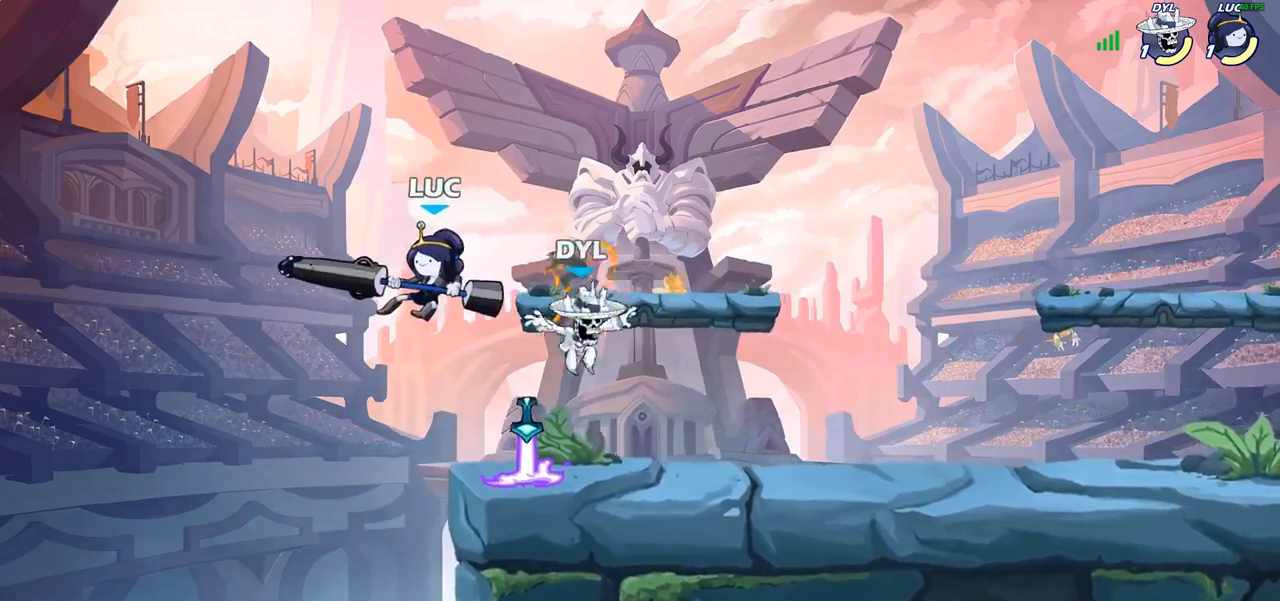
{"buttons": ["SQUARE"], "left_stick": "center", "right_stick": "center", "events": [[233, "left_stick", "up-right"], [300, "SQUARE", "down"], [400, "SQUARE", "up"], [450, "left_stick", "center"], [467, "SQUARE", "down"]]}
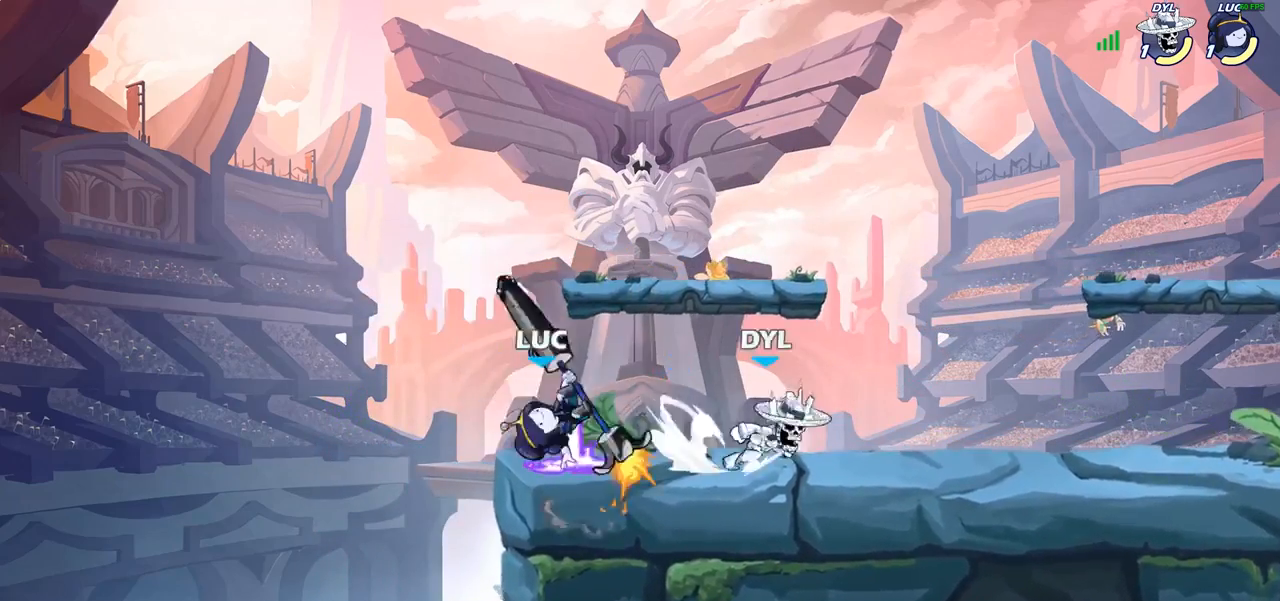
{"buttons": [], "left_stick": "center", "right_stick": "center", "events": [[67, "SQUARE", "up"]]}
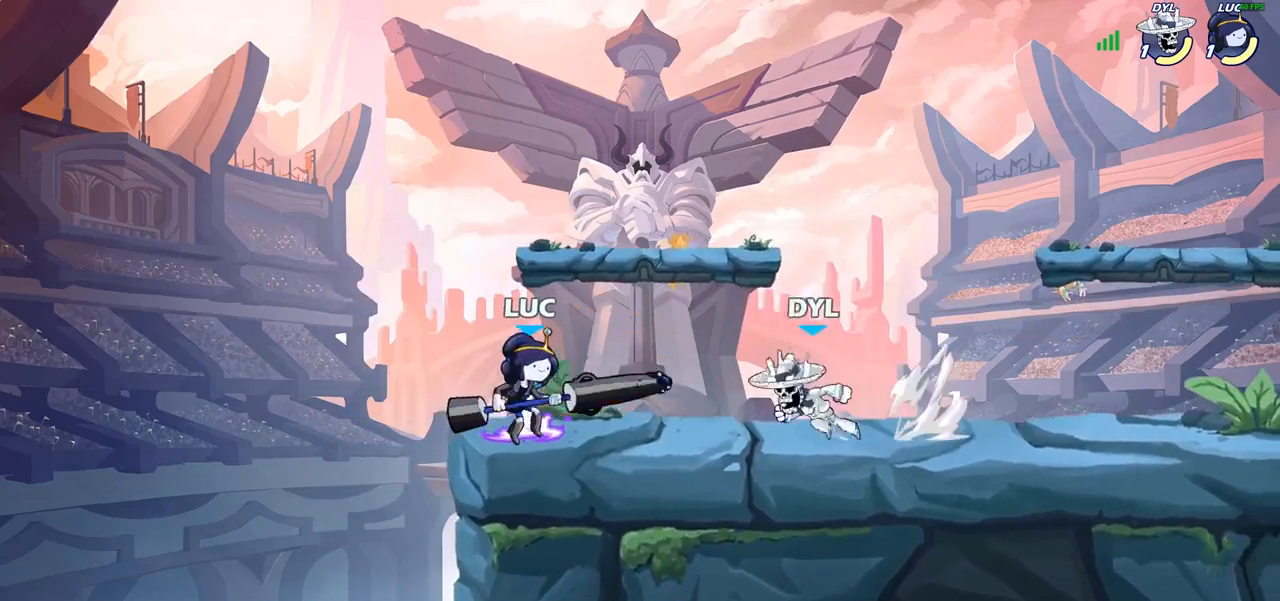
{"buttons": [], "left_stick": "up-left", "right_stick": "center", "events": [[50, "SQUARE", "down"], [133, "SQUARE", "up"], [233, "SQUARE", "down"], [333, "SQUARE", "up"], [467, "left_stick", "up-left"]]}
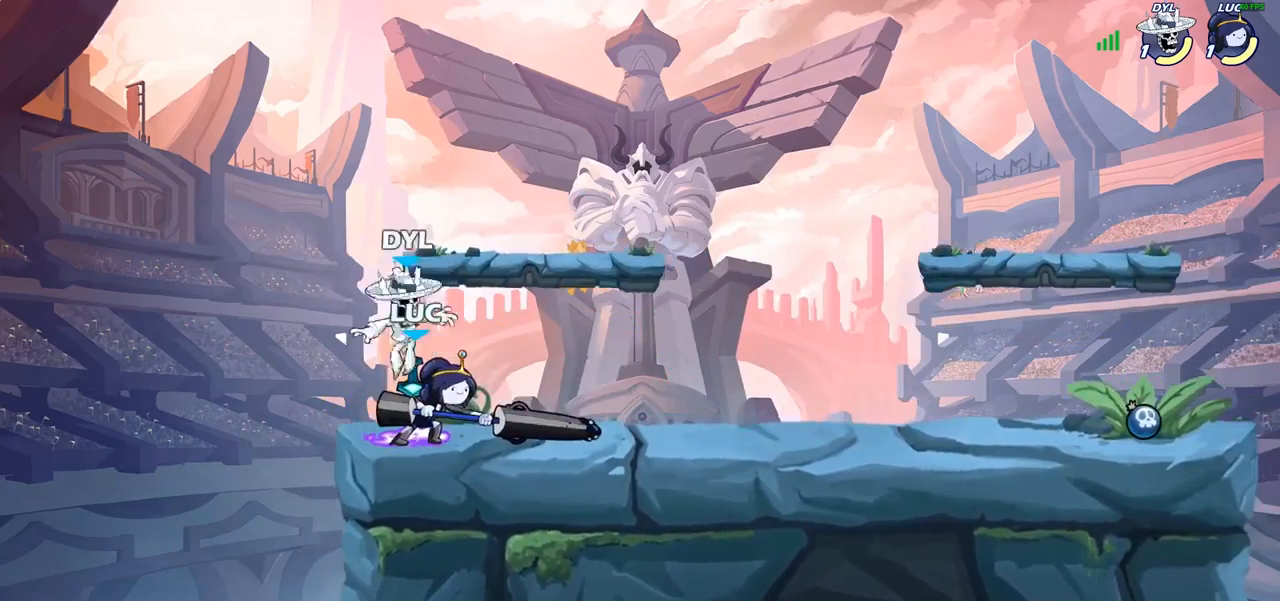
{"buttons": [], "left_stick": "down-right", "right_stick": "center", "events": [[83, "CROSS", "down"], [183, "left_stick", "up-right"], [217, "R2", "down"], [233, "CROSS", "up"], [417, "R2", "up"], [500, "left_stick", "down-right"]]}
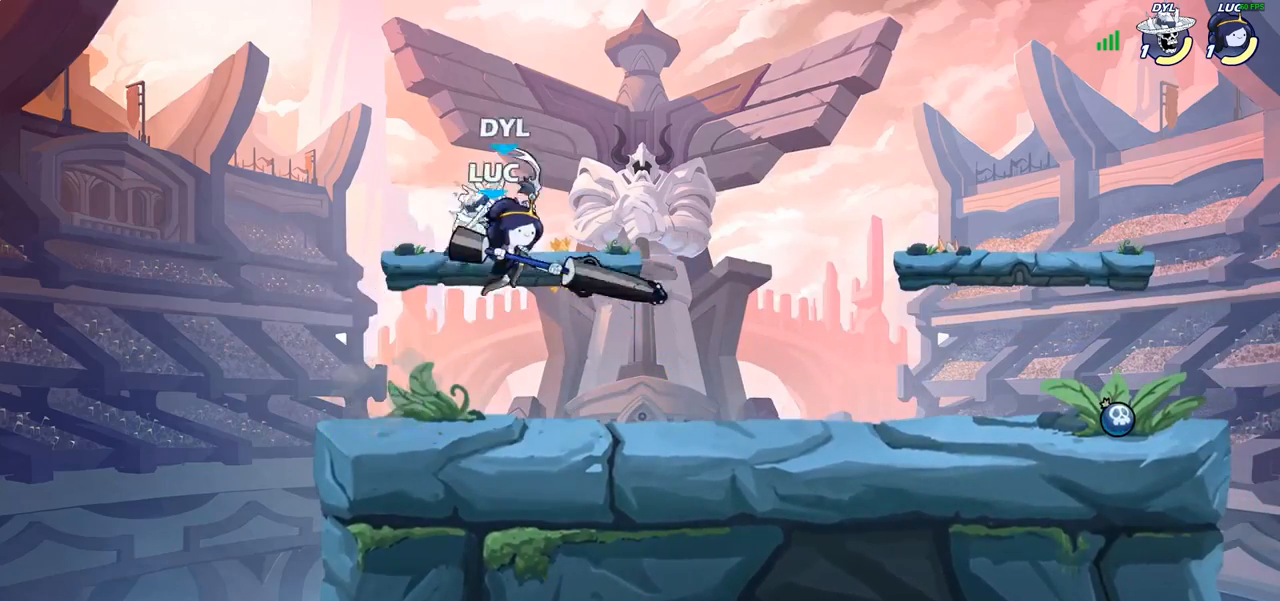
{"buttons": [], "left_stick": "right", "right_stick": "center", "events": [[33, "left_stick", "down-left"], [167, "left_stick", "center"], [217, "SQUARE", "down"], [300, "SQUARE", "up"], [350, "left_stick", "right"]]}
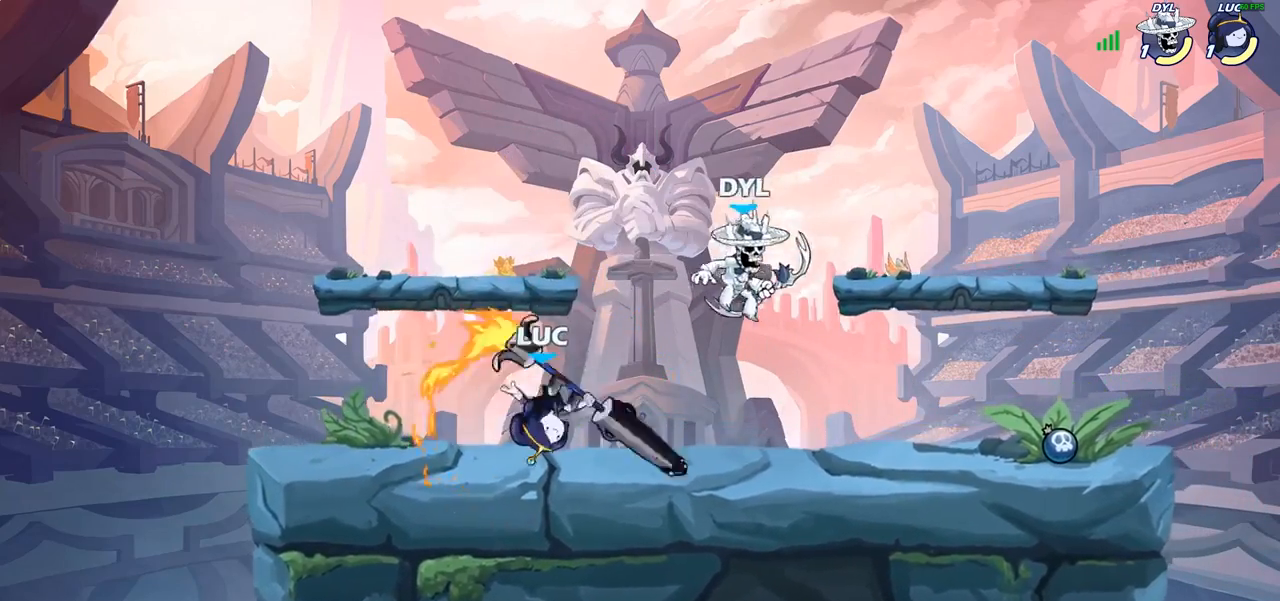
{"buttons": [], "left_stick": "up-left", "right_stick": "center", "events": [[100, "left_stick", "up-left"]]}
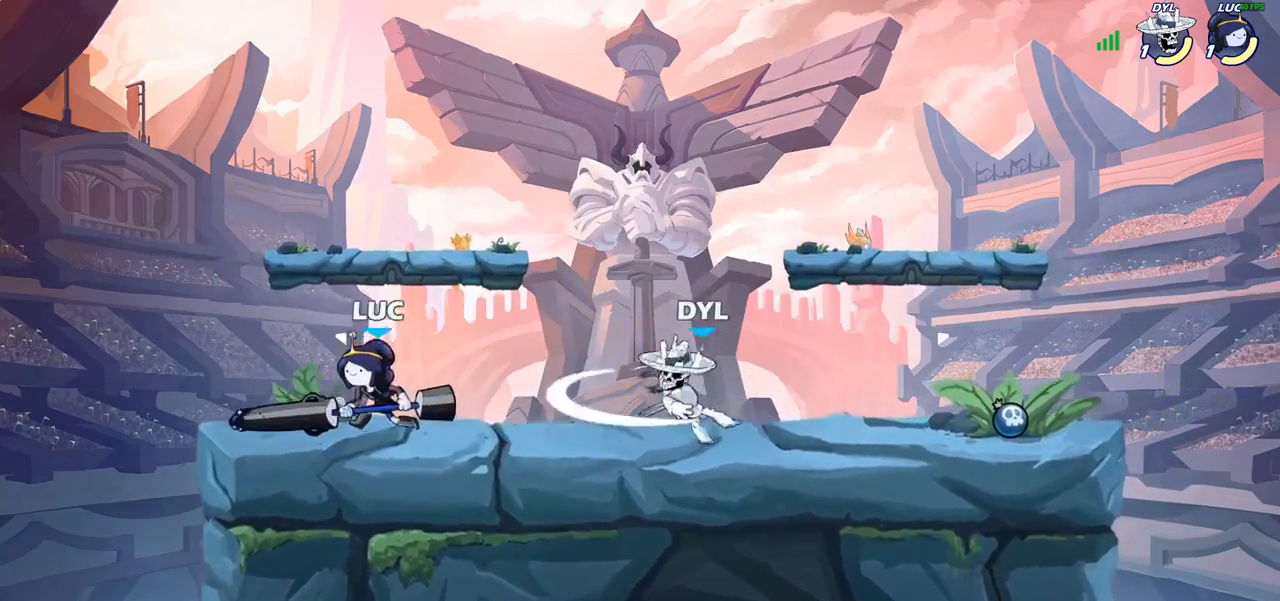
{"buttons": ["CROSS"], "left_stick": "right", "right_stick": "center", "events": [[100, "left_stick", "up-right"], [183, "R2", "down"], [183, "left_stick", "right"], [367, "R2", "up"], [450, "CROSS", "down"]]}
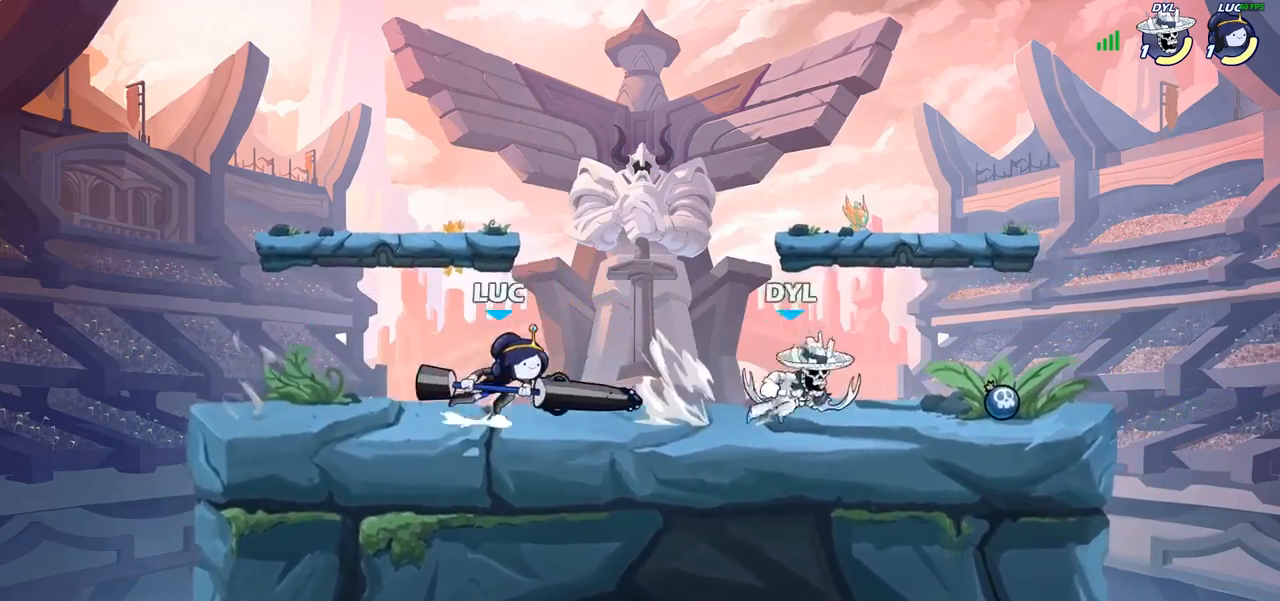
{"buttons": [], "left_stick": "up-left", "right_stick": "center", "events": [[17, "SQUARE", "down"], [50, "CROSS", "up"], [67, "SQUARE", "up"], [467, "left_stick", "up-left"]]}
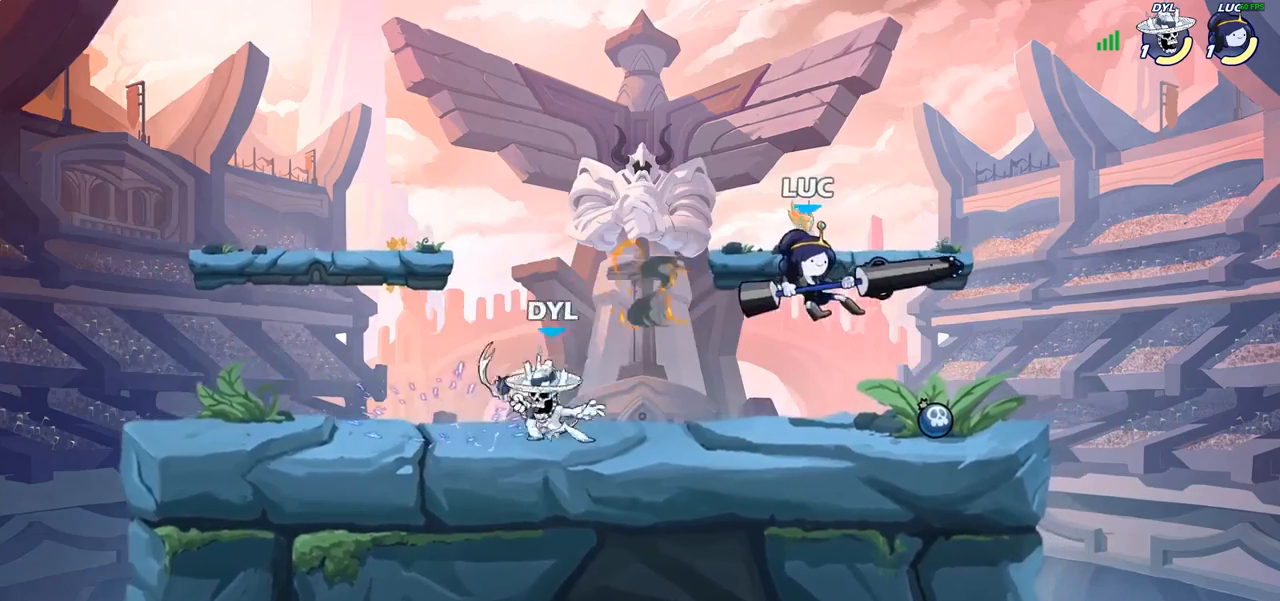
{"buttons": ["CROSS"], "left_stick": "up-left", "right_stick": "center", "events": [[83, "left_stick", "right"], [250, "left_stick", "down-left"], [367, "left_stick", "up-left"], [450, "CROSS", "down"]]}
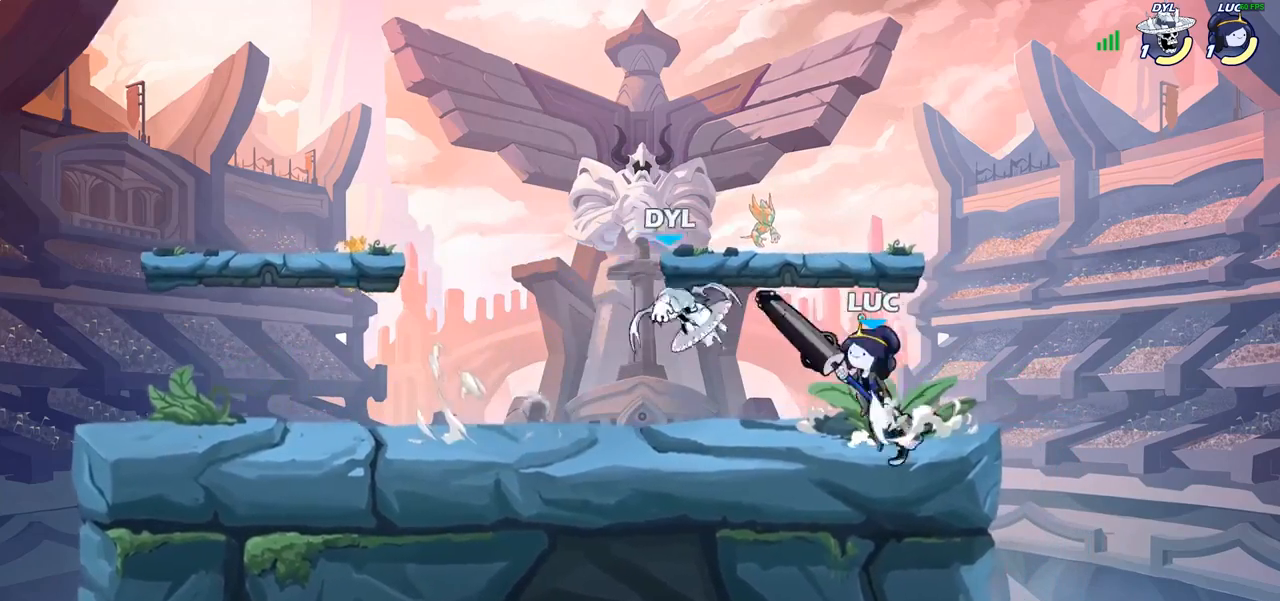
{"buttons": [], "left_stick": "up-left", "right_stick": "center", "events": [[17, "left_stick", "down-left"], [50, "SQUARE", "down"], [67, "CROSS", "up"], [117, "right_stick", "down"], [167, "SQUARE", "up"], [167, "right_stick", "center"], [183, "left_stick", "center"], [450, "left_stick", "up-left"]]}
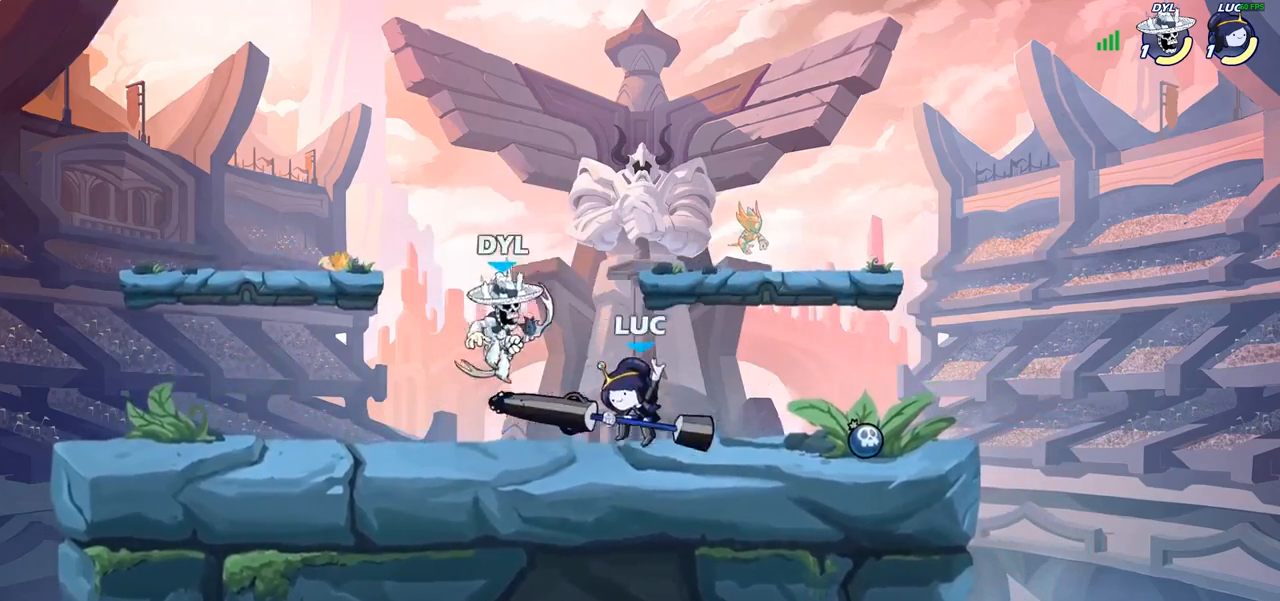
{"buttons": [], "left_stick": "up-right", "right_stick": "center", "events": [[167, "CROSS", "down"], [250, "R2", "down"], [300, "CROSS", "up"], [317, "left_stick", "up-right"], [450, "R2", "up"]]}
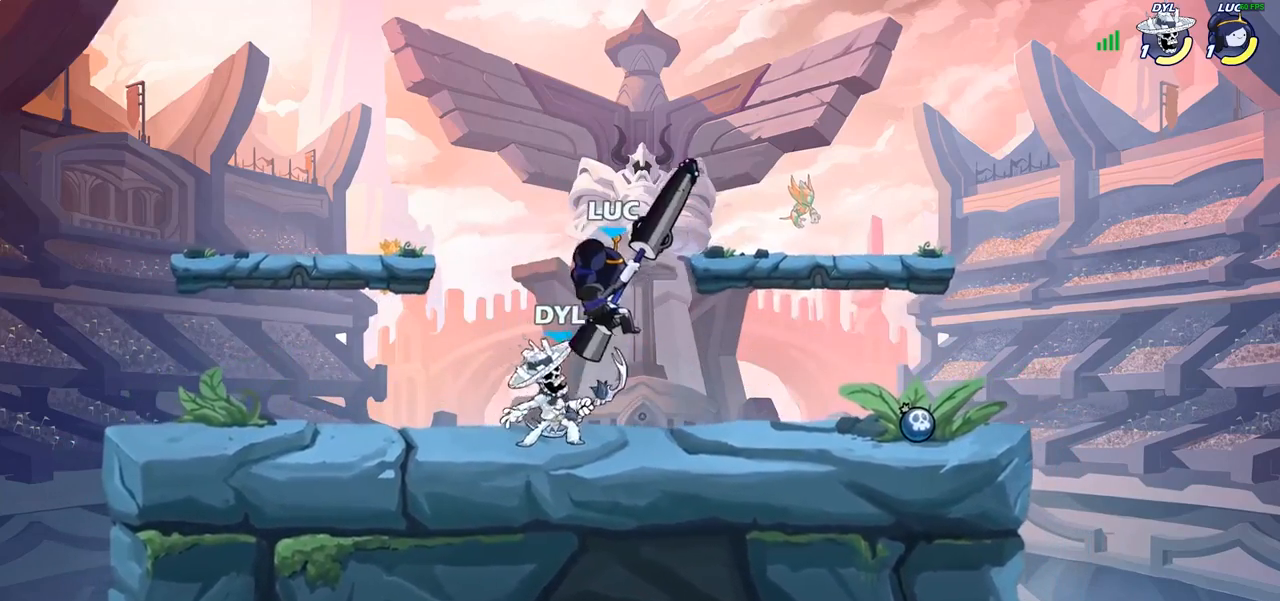
{"buttons": ["SQUARE"], "left_stick": "center", "right_stick": "center", "events": [[83, "CROSS", "down"], [133, "R2", "down"], [233, "CROSS", "up"], [333, "left_stick", "up-left"], [350, "R2", "up"], [467, "SQUARE", "down"], [467, "left_stick", "center"]]}
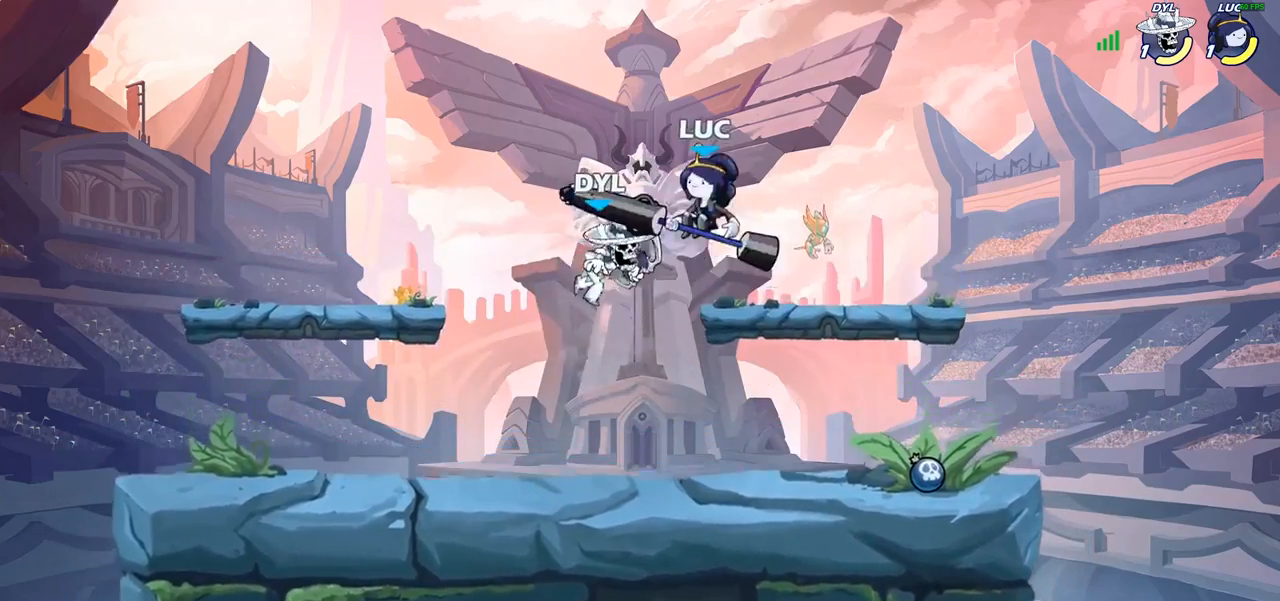
{"buttons": [], "left_stick": "left", "right_stick": "center", "events": [[33, "SQUARE", "up"], [117, "left_stick", "left"]]}
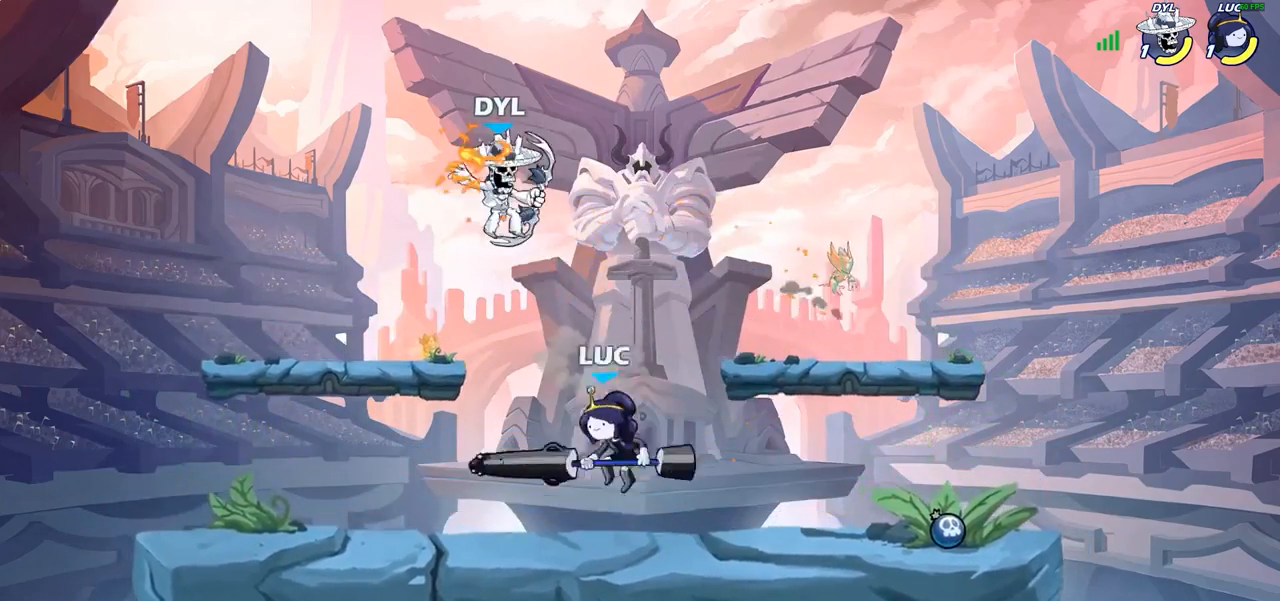
{"buttons": ["CIRCLE"], "left_stick": "center", "right_stick": "center", "events": [[133, "CROSS", "down"], [133, "left_stick", "up-right"], [183, "CIRCLE", "down"], [200, "CROSS", "up"], [217, "left_stick", "center"]]}
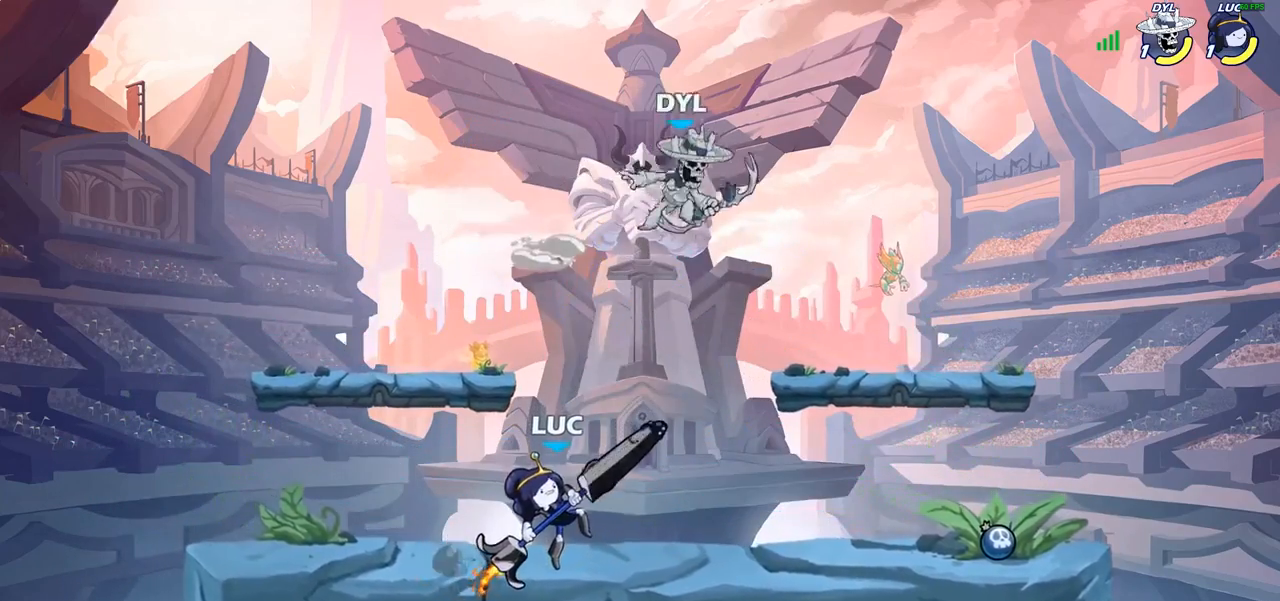
{"buttons": [], "left_stick": "down-right", "right_stick": "center", "events": [[83, "CIRCLE", "up"], [283, "left_stick", "up-right"], [483, "left_stick", "down-right"]]}
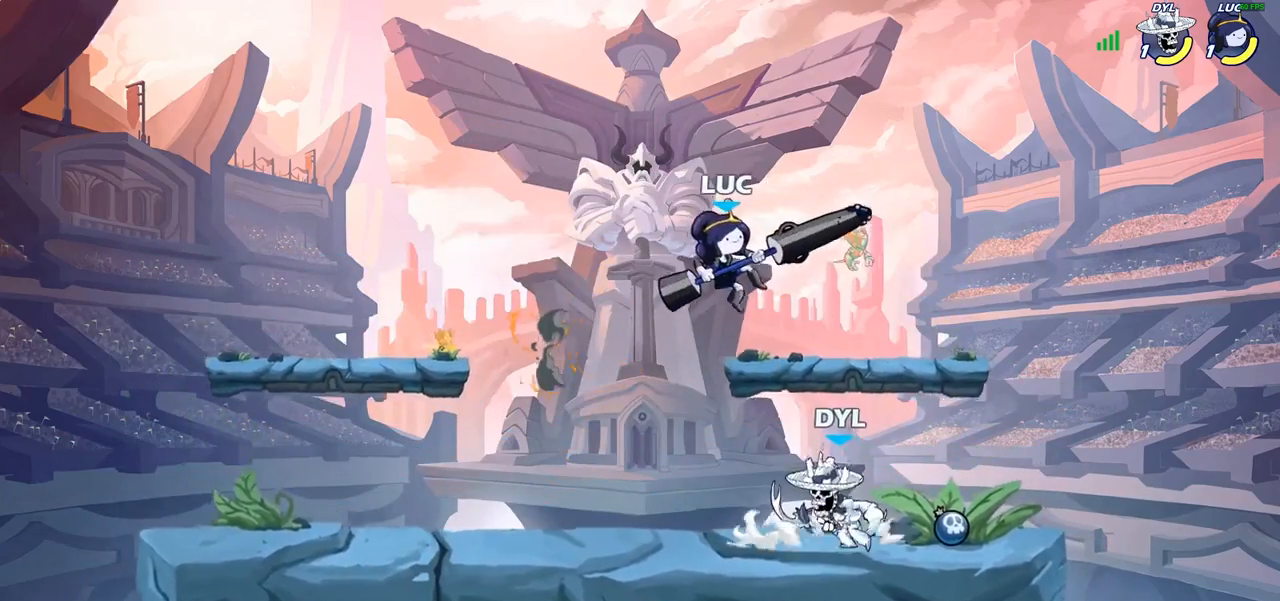
{"buttons": [], "left_stick": "center", "right_stick": "center", "events": [[17, "left_stick", "down-left"], [133, "SQUARE", "down"], [233, "SQUARE", "up"], [267, "left_stick", "center"]]}
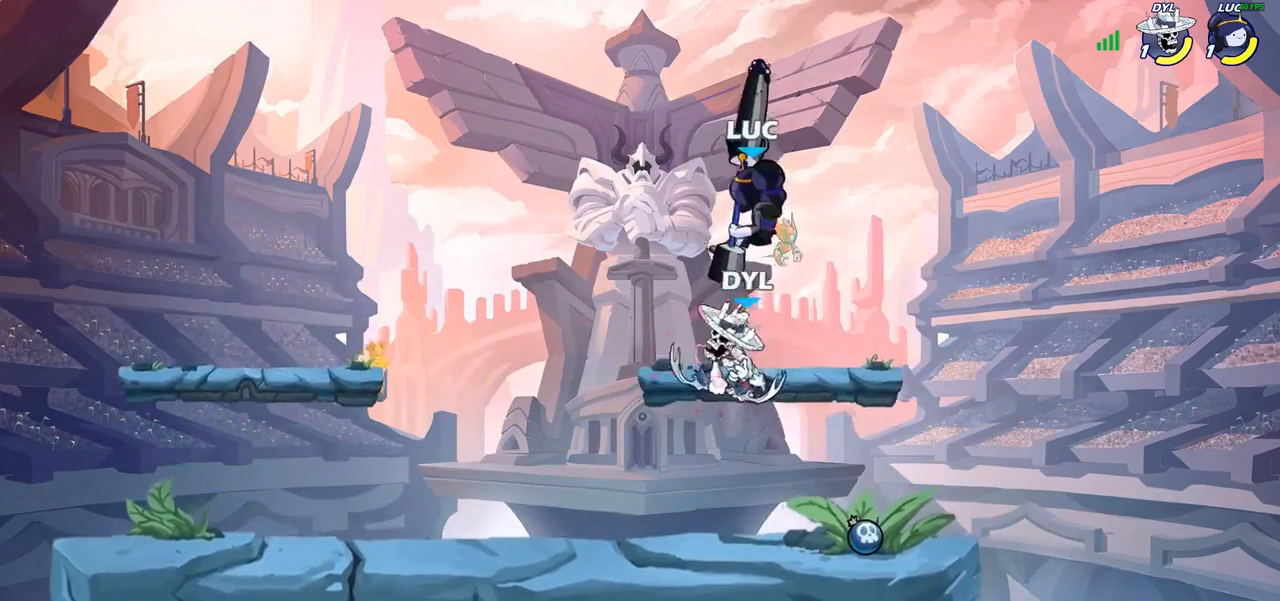
{"buttons": ["CROSS"], "left_stick": "up-left", "right_stick": "center", "events": [[17, "left_stick", "up-left"], [500, "CROSS", "down"]]}